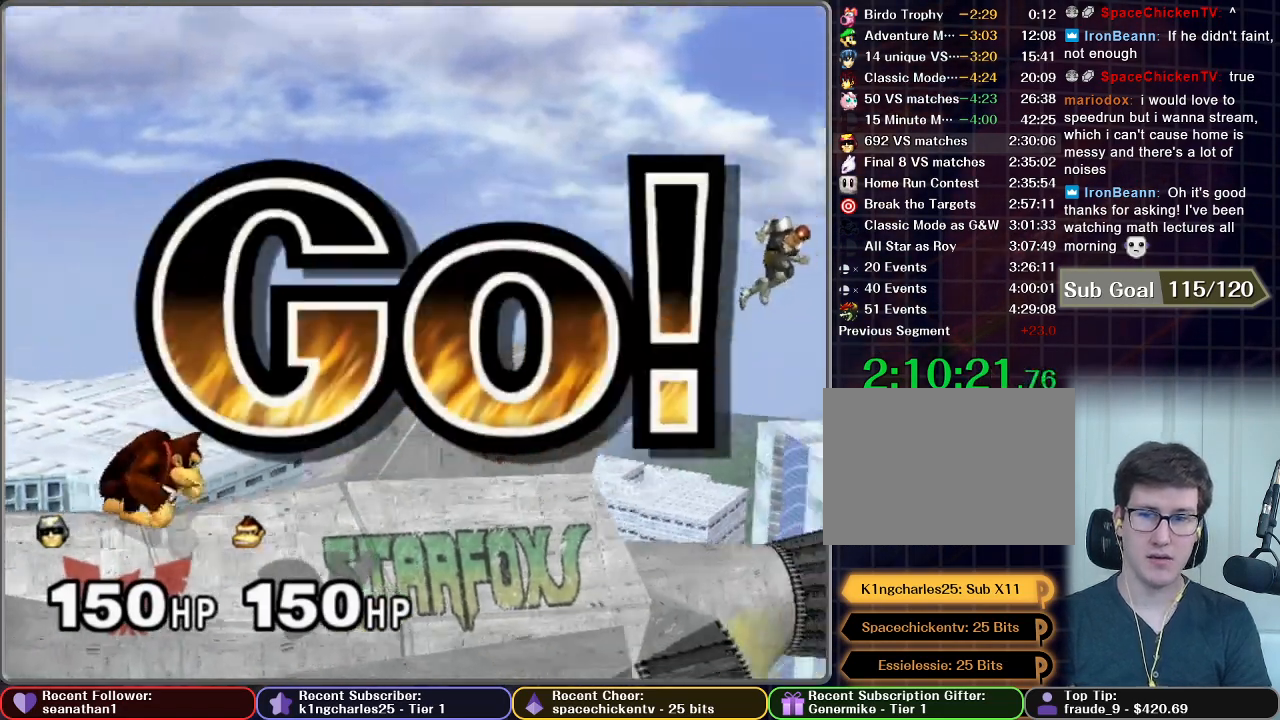
Gameplay with a controller (Nintendo layout); each line is a JSON object with the inputs held at the frame after it. "button_events" lists button changes between this image and that frame as [ms after this image, input, new state], when the widget could be followed in between (sticks are given only as held states). Not read: L3 R3.
{"buttons": [], "left_stick": "right", "right_stick": "center", "button_events": []}
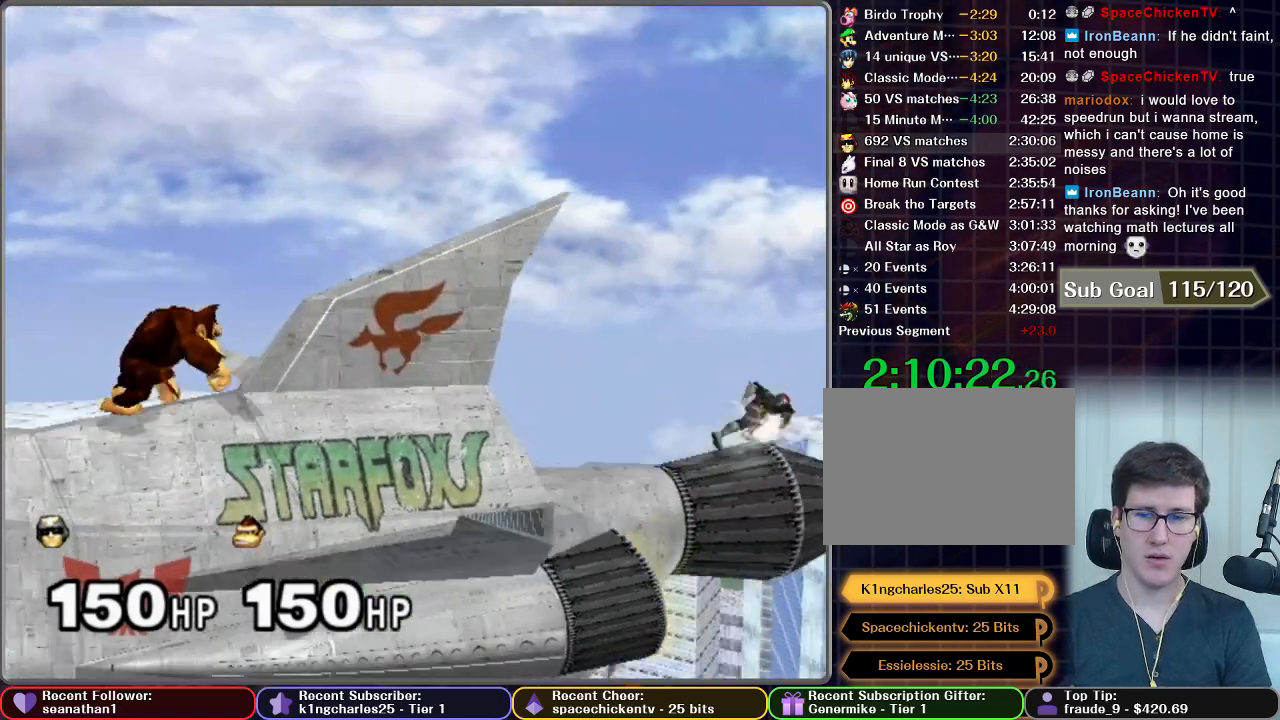
{"buttons": [], "left_stick": "down", "right_stick": "center", "button_events": []}
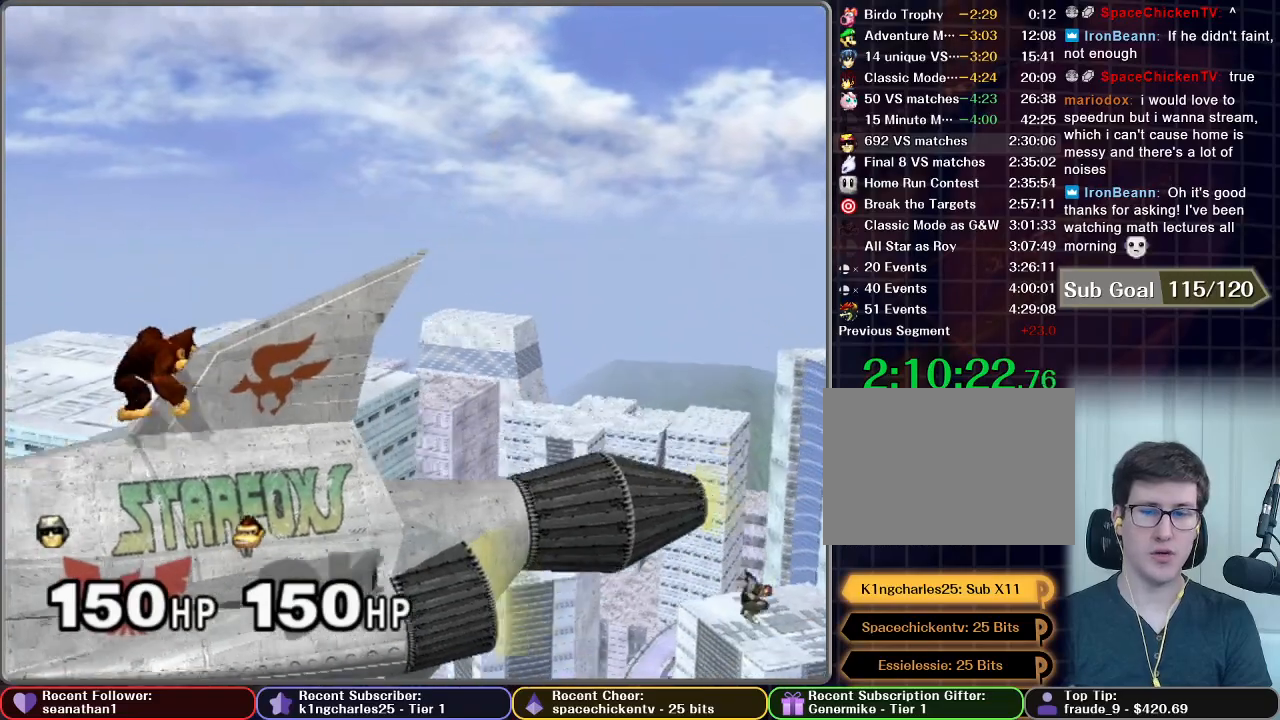
{"buttons": ["A"], "left_stick": "center", "right_stick": "center", "button_events": [[17, "A", "down"], [67, "A", "up"], [117, "A", "down"]]}
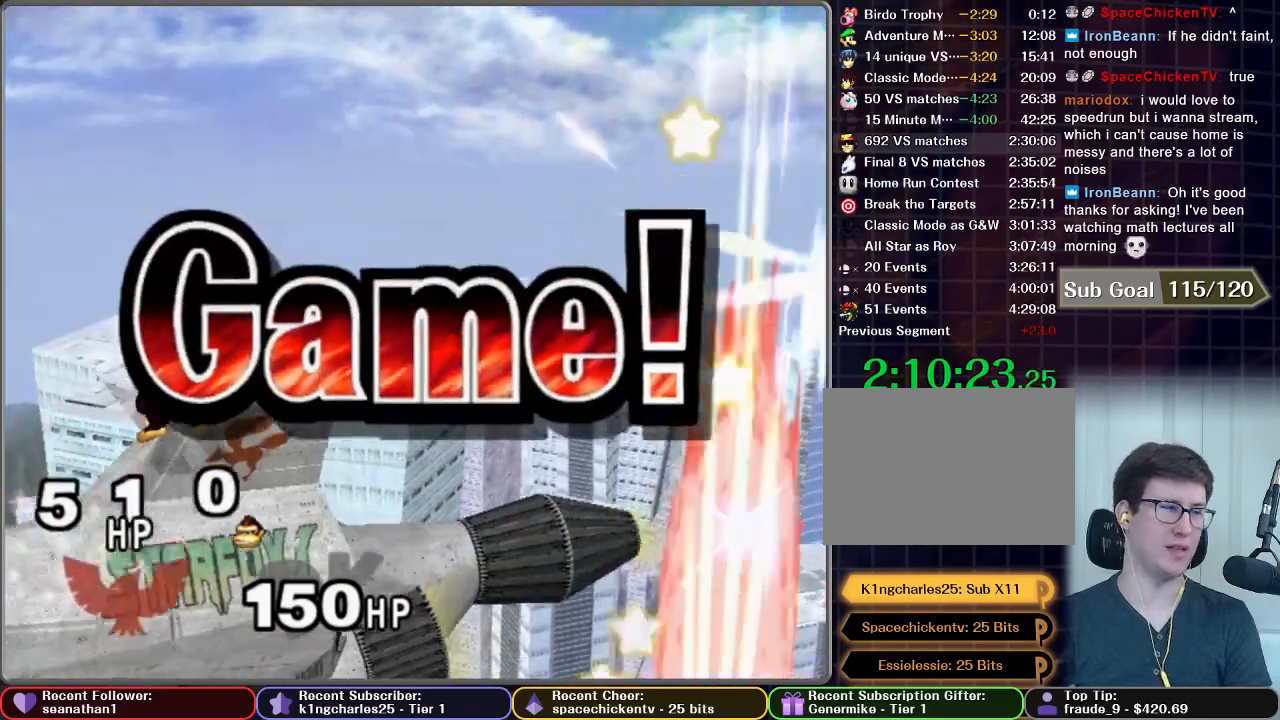
{"buttons": [], "left_stick": "center", "right_stick": "center", "button_events": [[500, "A", "up"]]}
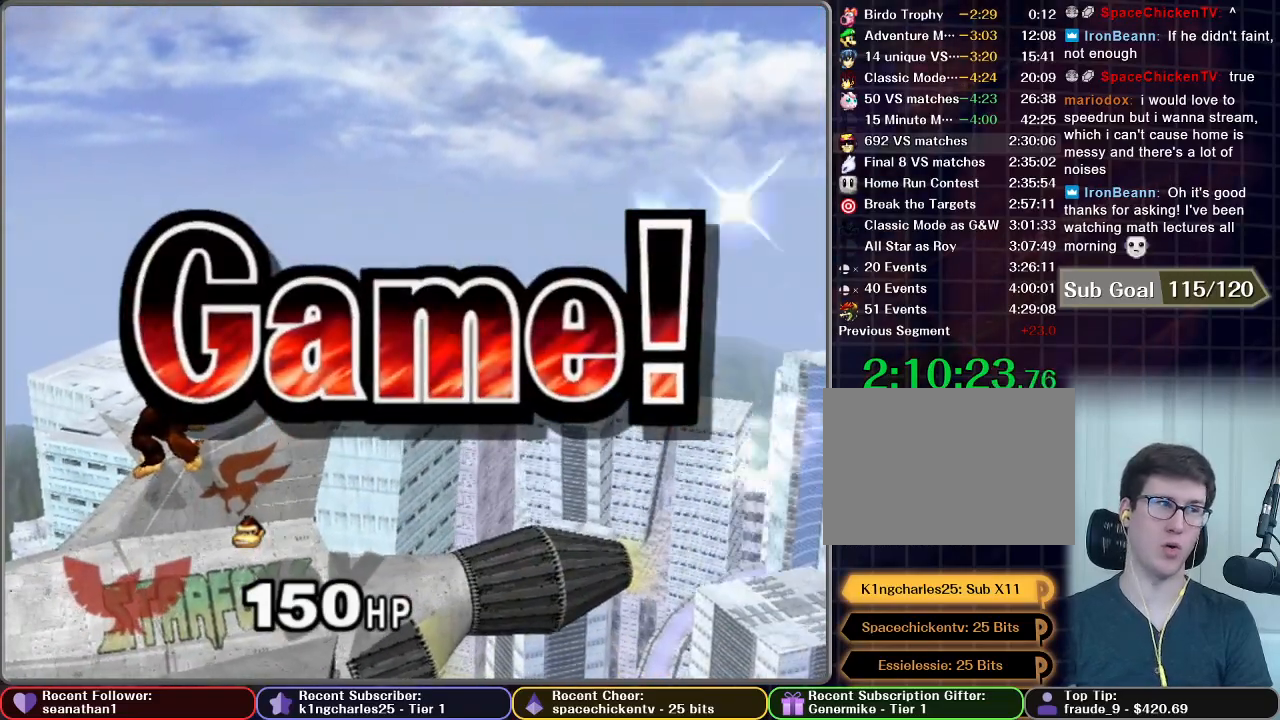
{"buttons": [], "left_stick": "center", "right_stick": "center", "button_events": []}
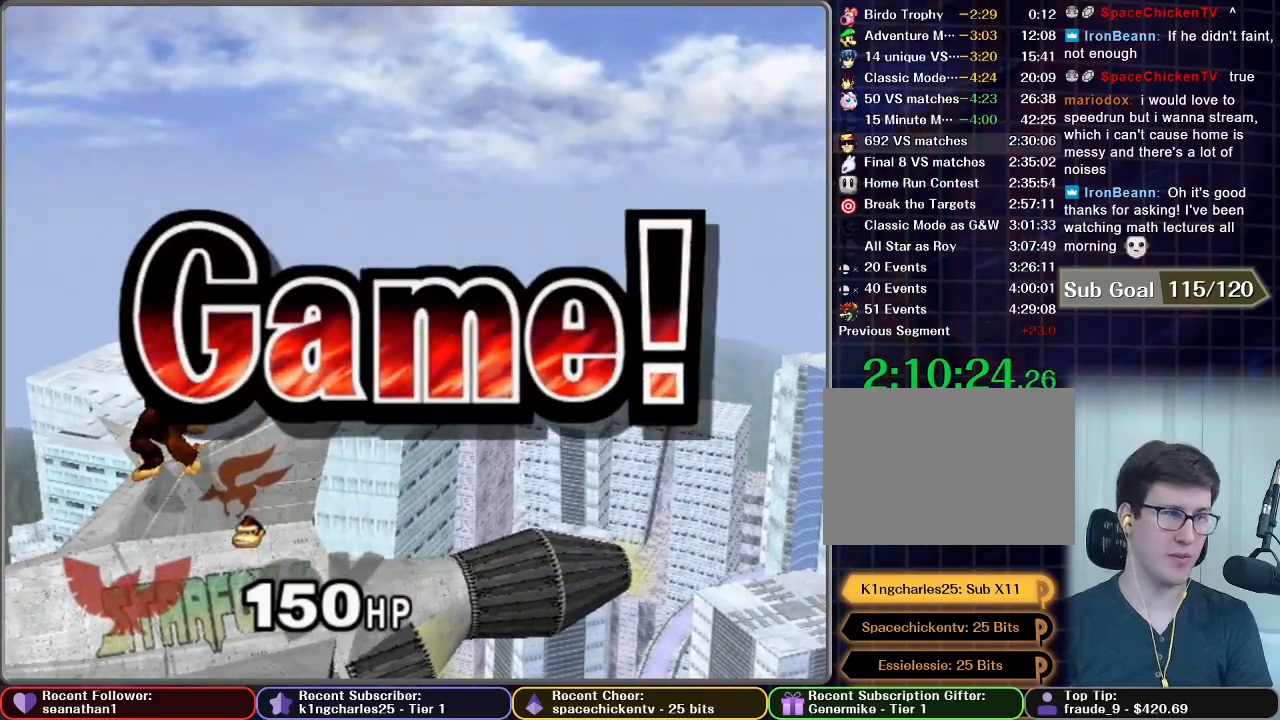
{"buttons": ["START"], "left_stick": "center", "right_stick": "center", "button_events": [[217, "START", "down"], [267, "START", "up"], [383, "START", "down"]]}
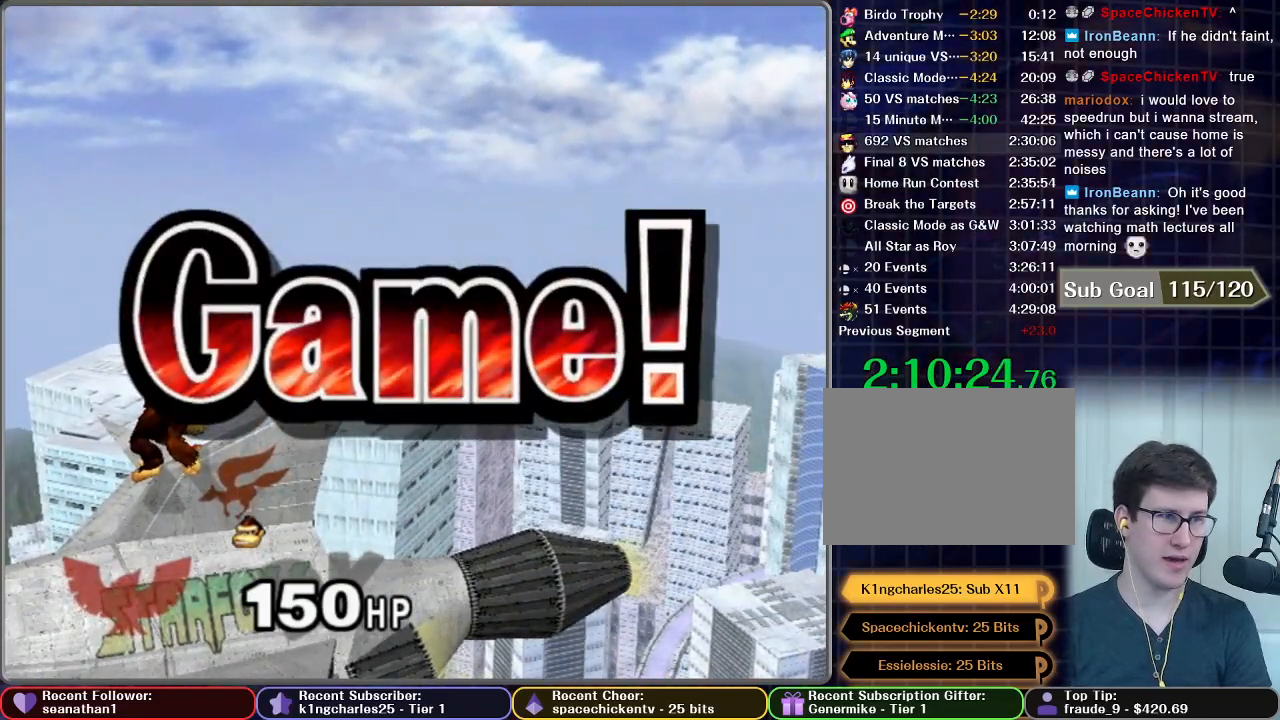
{"buttons": ["START"], "left_stick": "center", "right_stick": "center", "button_events": [[17, "START", "up"], [84, "START", "down"], [217, "START", "up"], [284, "START", "down"], [417, "START", "up"], [501, "START", "down"]]}
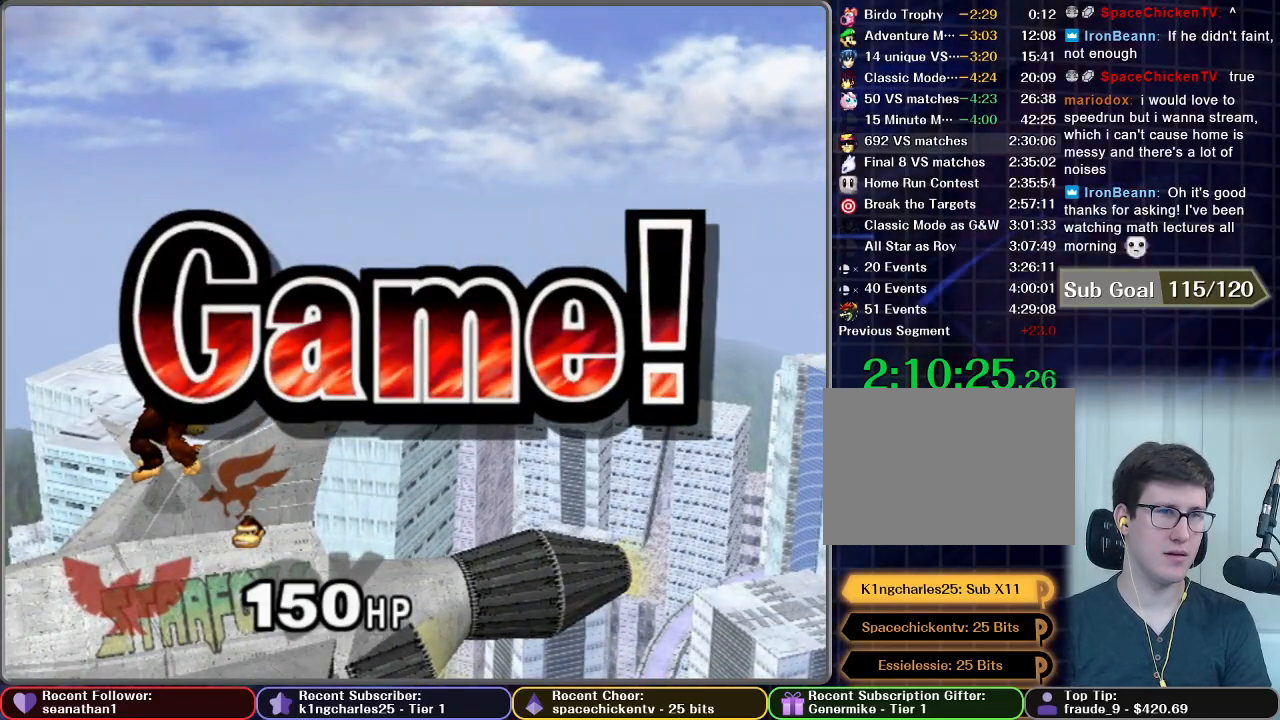
{"buttons": ["START"], "left_stick": "center", "right_stick": "center", "button_events": [[133, "START", "up"], [233, "START", "down"], [333, "START", "up"], [433, "START", "down"]]}
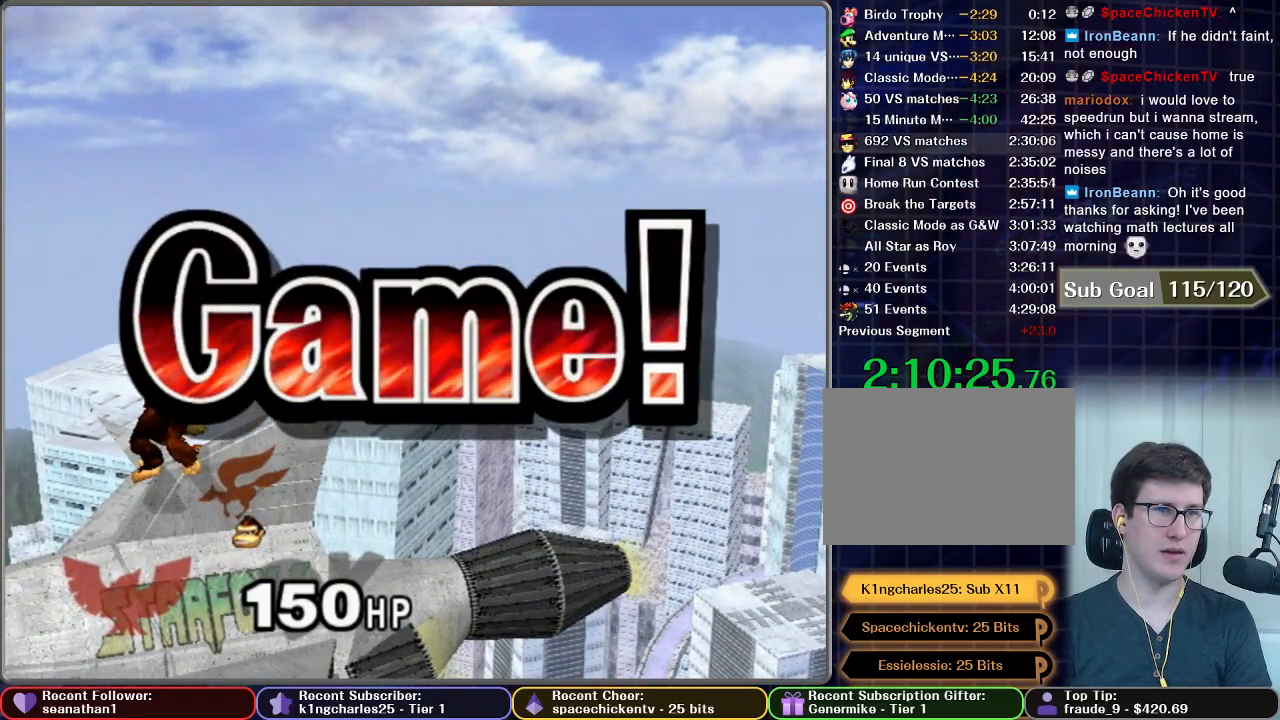
{"buttons": [], "left_stick": "center", "right_stick": "center", "button_events": [[50, "START", "up"], [150, "START", "down"], [250, "START", "up"], [351, "START", "down"], [467, "START", "up"]]}
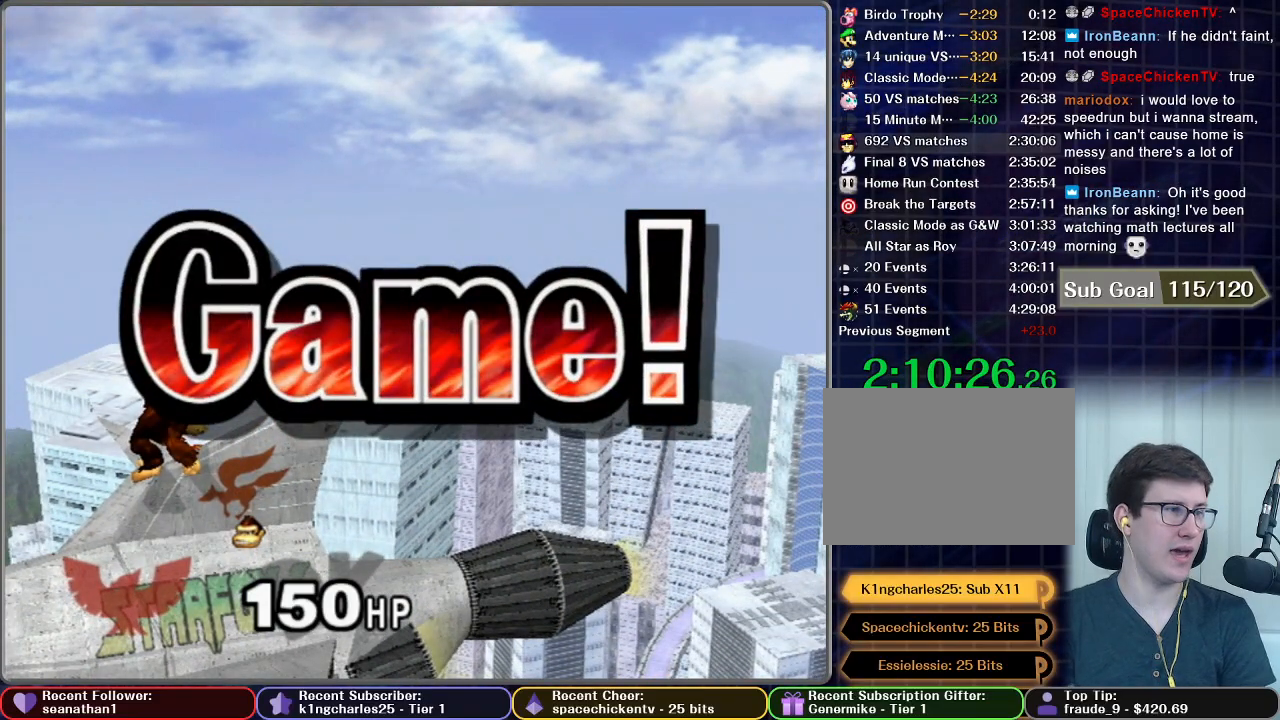
{"buttons": [], "left_stick": "center", "right_stick": "center", "button_events": [[66, "START", "down"], [200, "START", "up"], [300, "START", "down"], [417, "START", "up"]]}
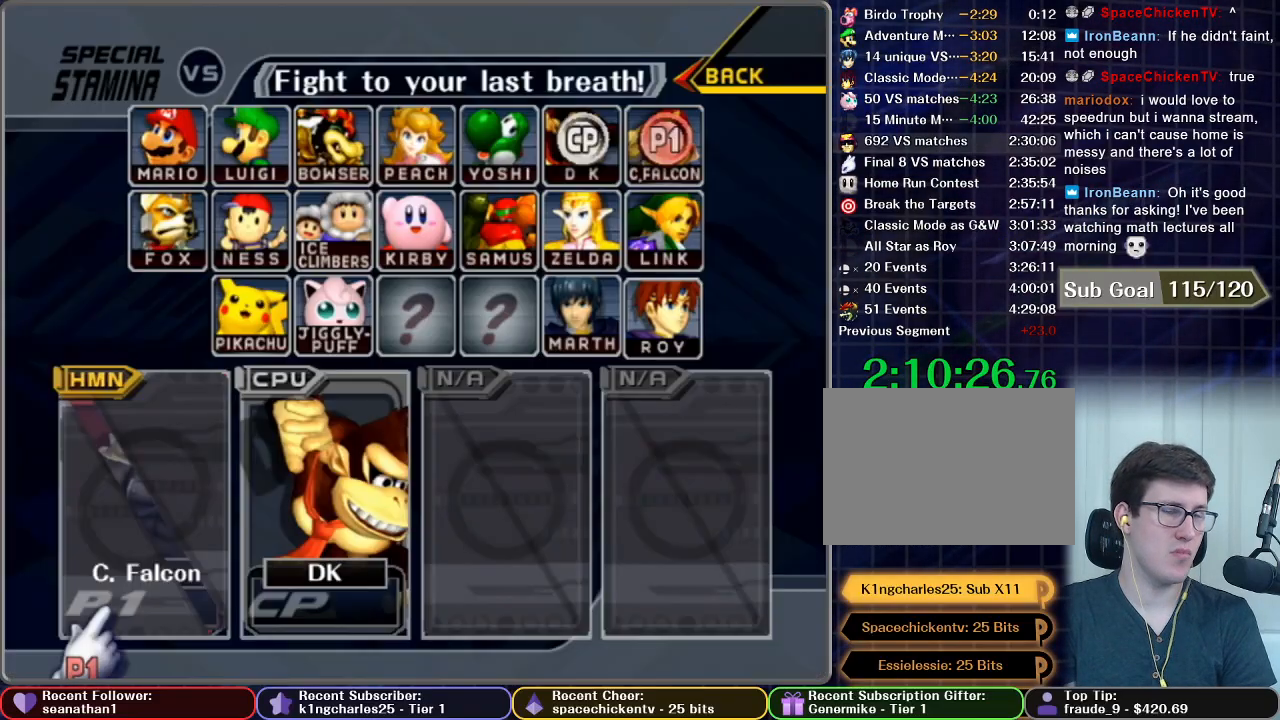
{"buttons": ["START"], "left_stick": "center", "right_stick": "center", "button_events": [[34, "START", "down"], [150, "START", "up"], [234, "START", "down"], [367, "START", "up"], [434, "START", "down"]]}
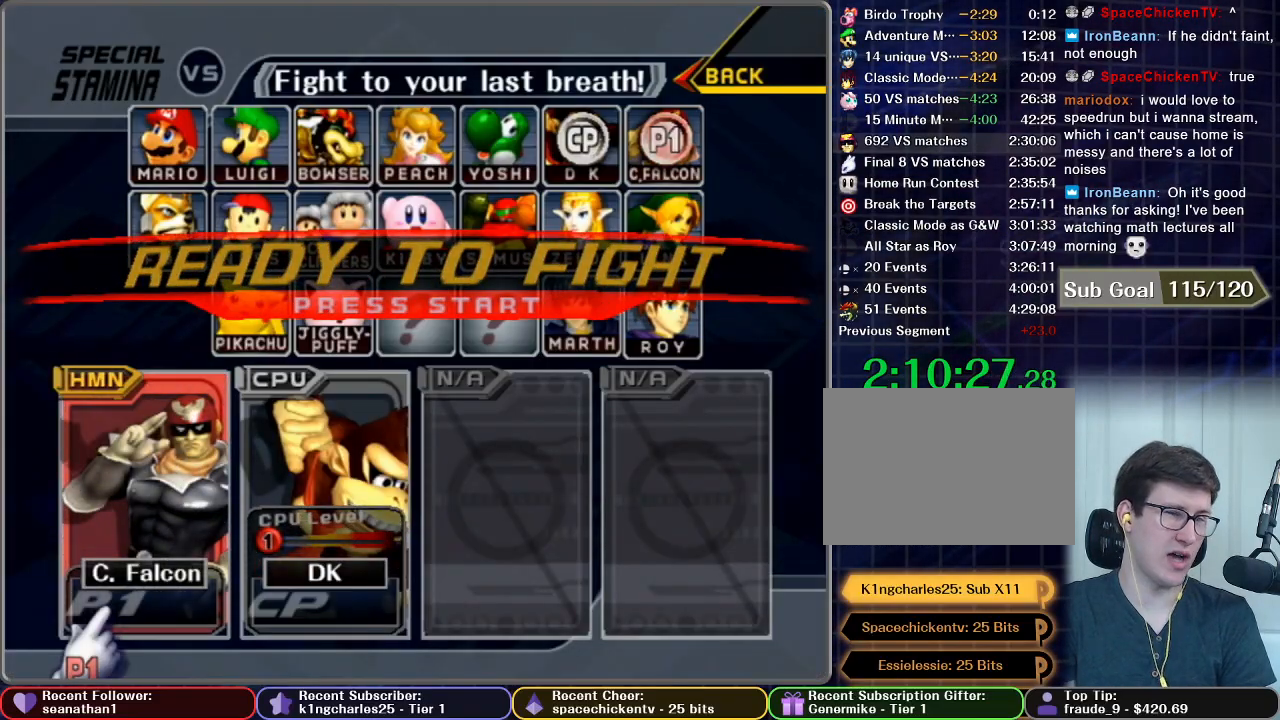
{"buttons": [], "left_stick": "center", "right_stick": "center", "button_events": [[283, "START", "up"]]}
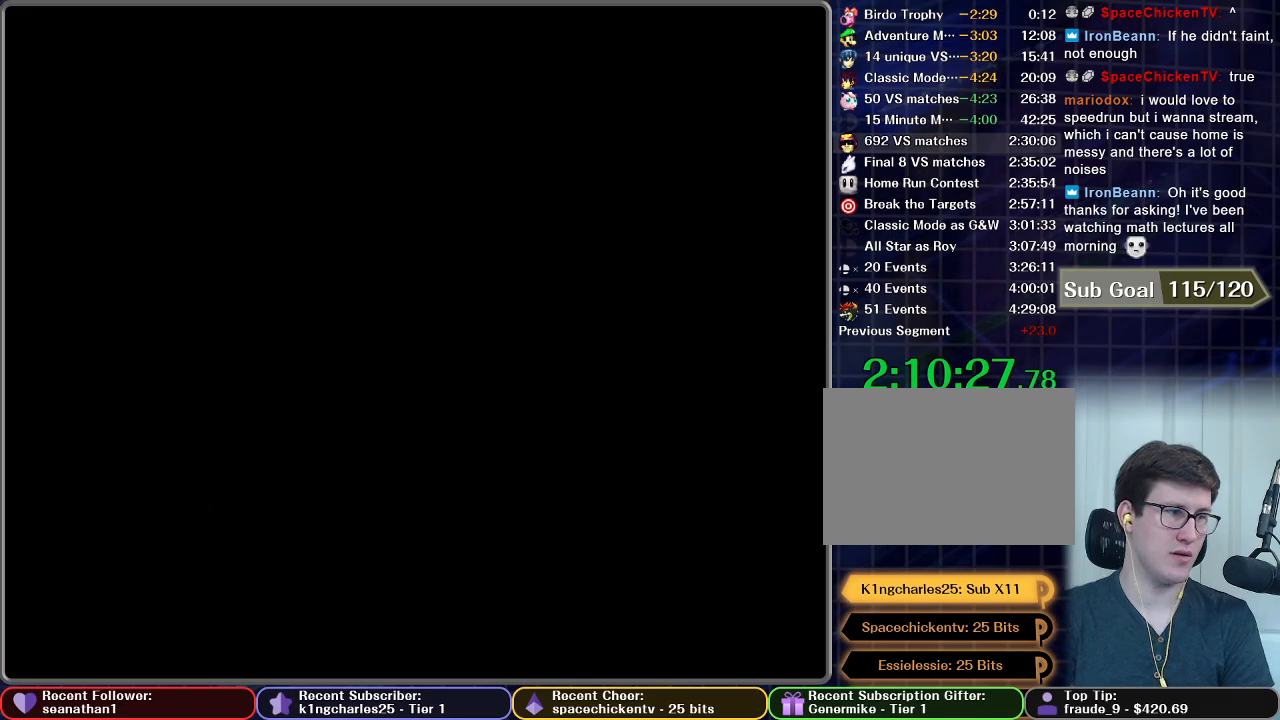
{"buttons": [], "left_stick": "center", "right_stick": "center", "button_events": []}
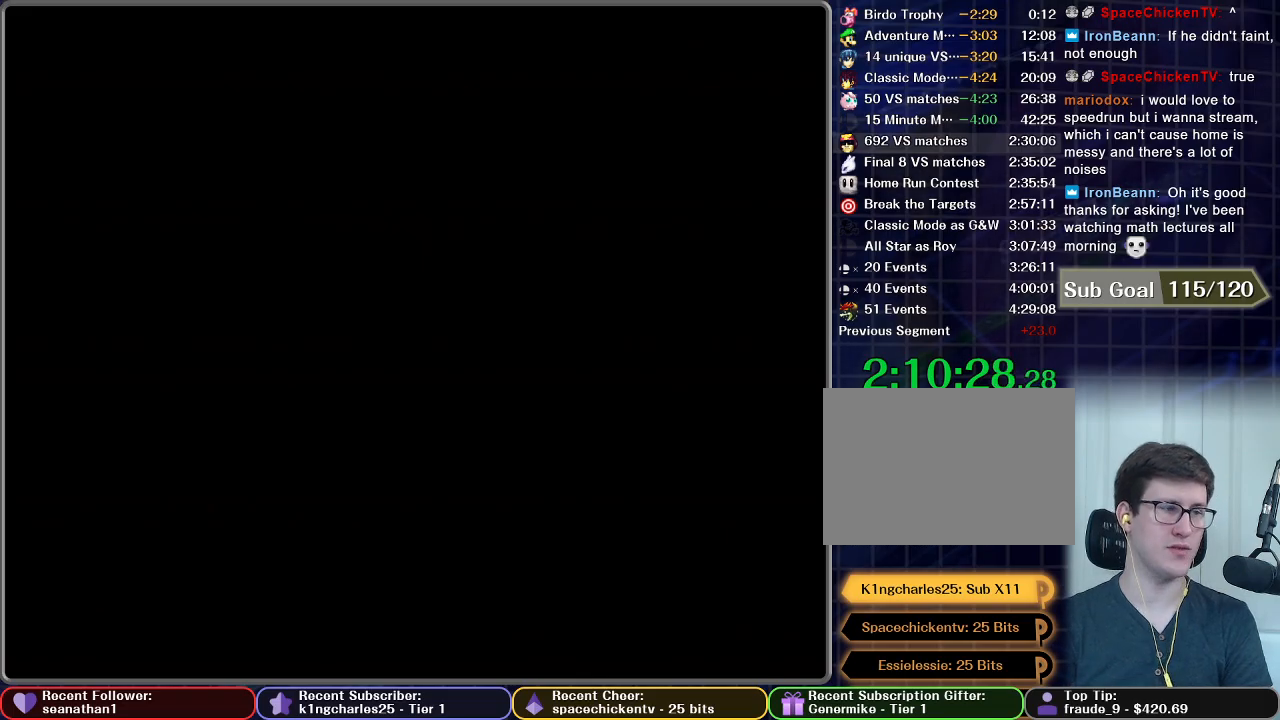
{"buttons": [], "left_stick": "center", "right_stick": "center", "button_events": []}
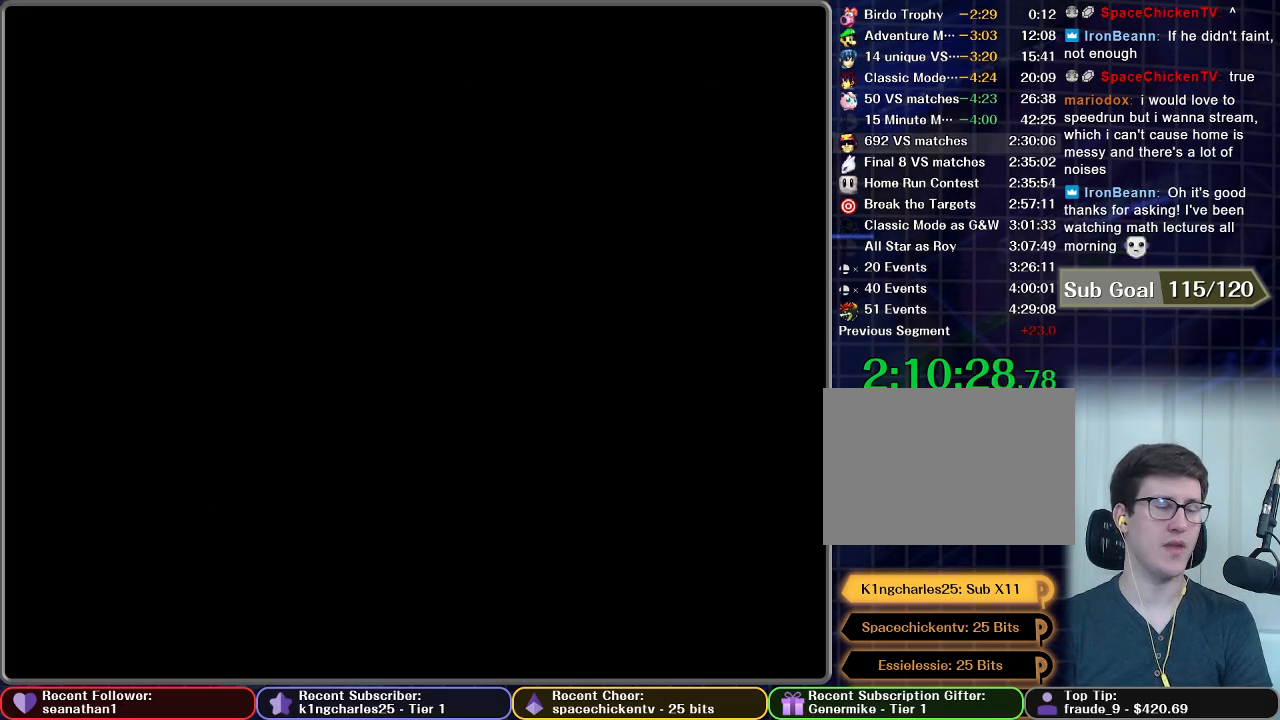
{"buttons": [], "left_stick": "center", "right_stick": "center", "button_events": []}
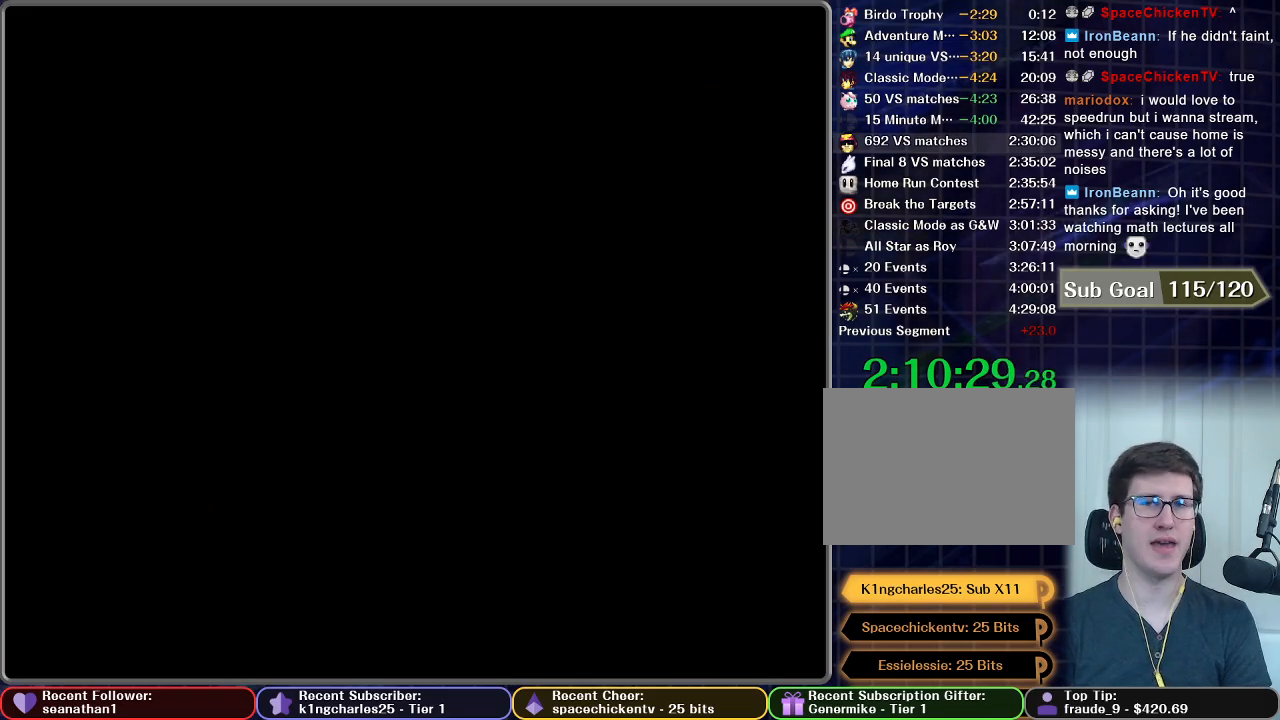
{"buttons": [], "left_stick": "center", "right_stick": "center", "button_events": []}
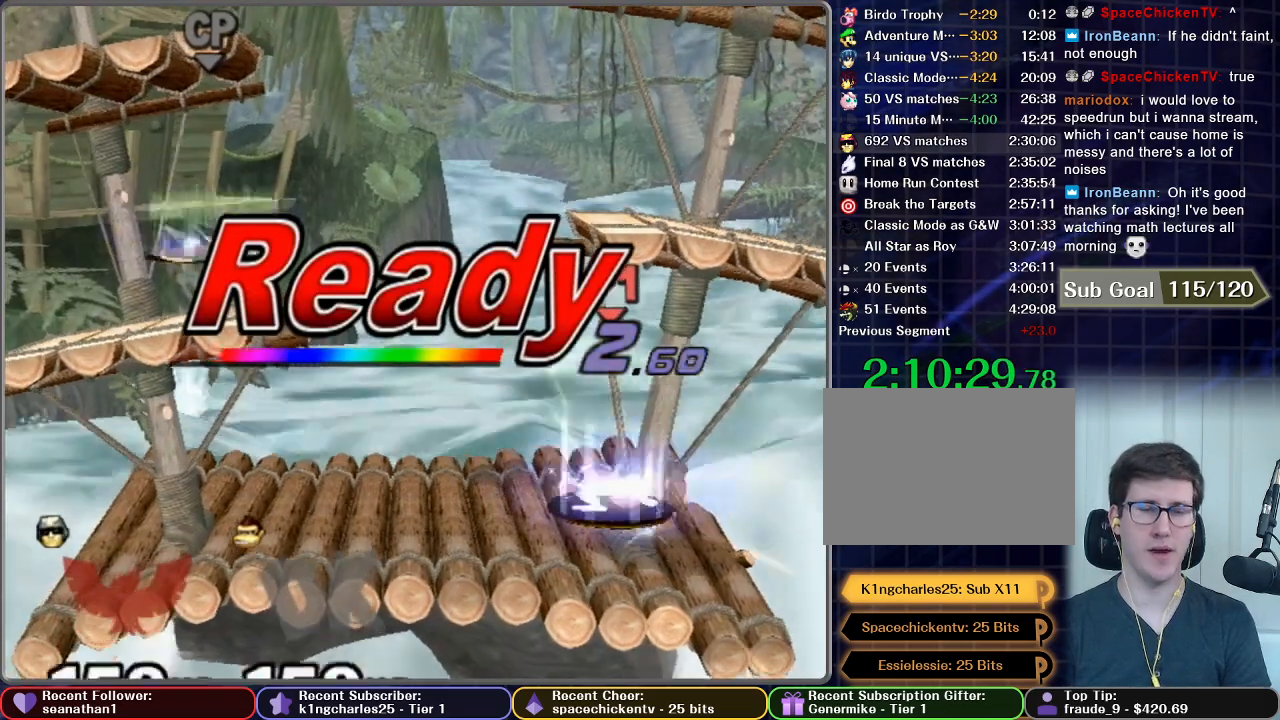
{"buttons": [], "left_stick": "center", "right_stick": "center", "button_events": []}
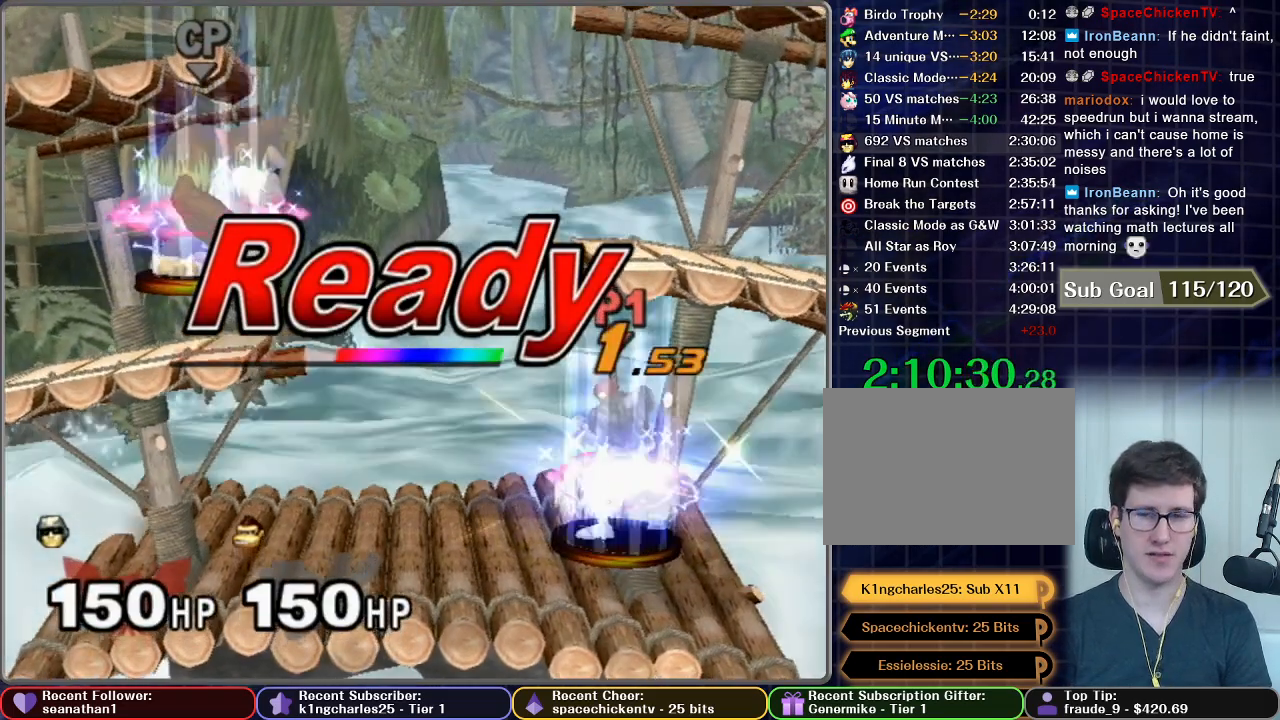
{"buttons": [], "left_stick": "center", "right_stick": "center", "button_events": []}
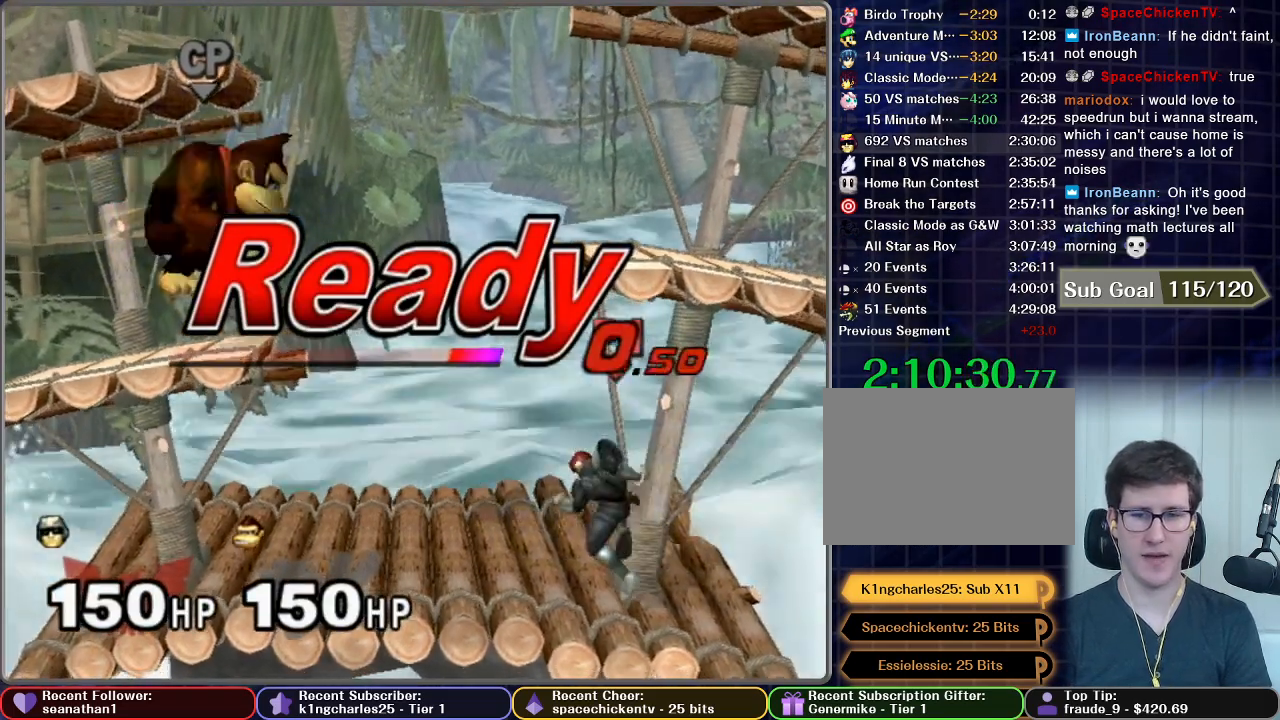
{"buttons": [], "left_stick": "right", "right_stick": "center", "button_events": []}
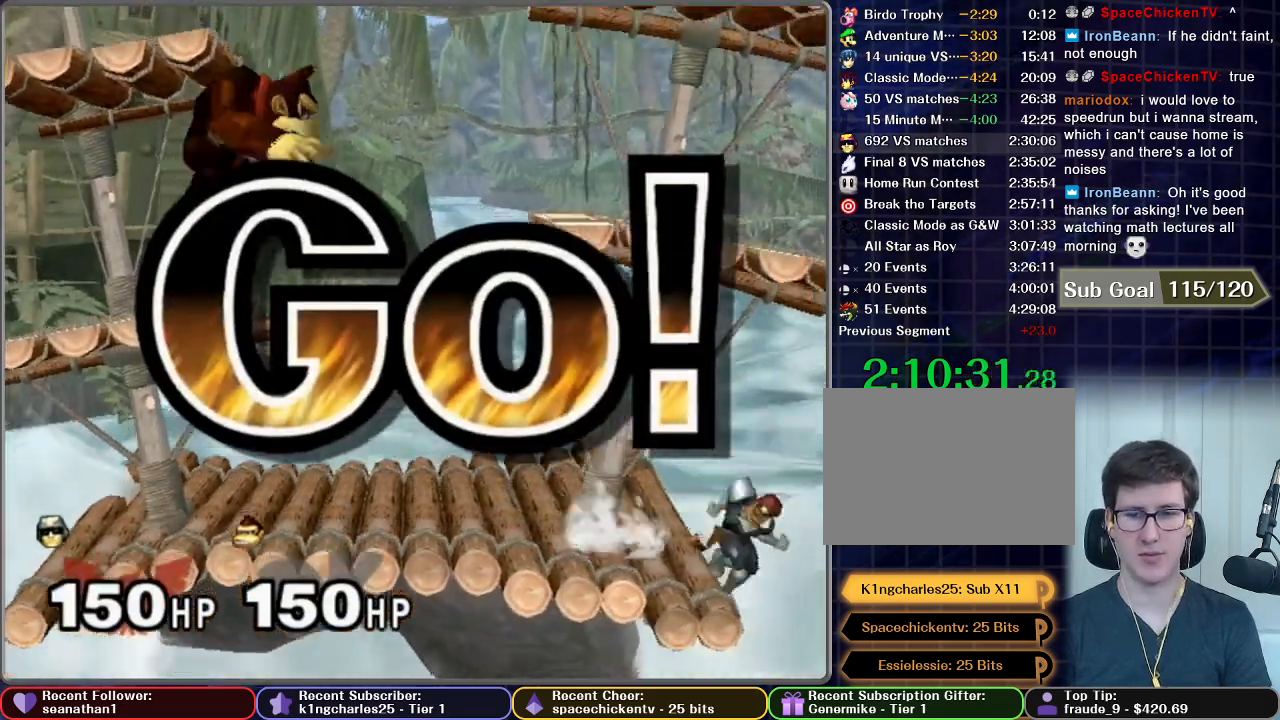
{"buttons": ["A"], "left_stick": "down", "right_stick": "center", "button_events": [[200, "A", "down"]]}
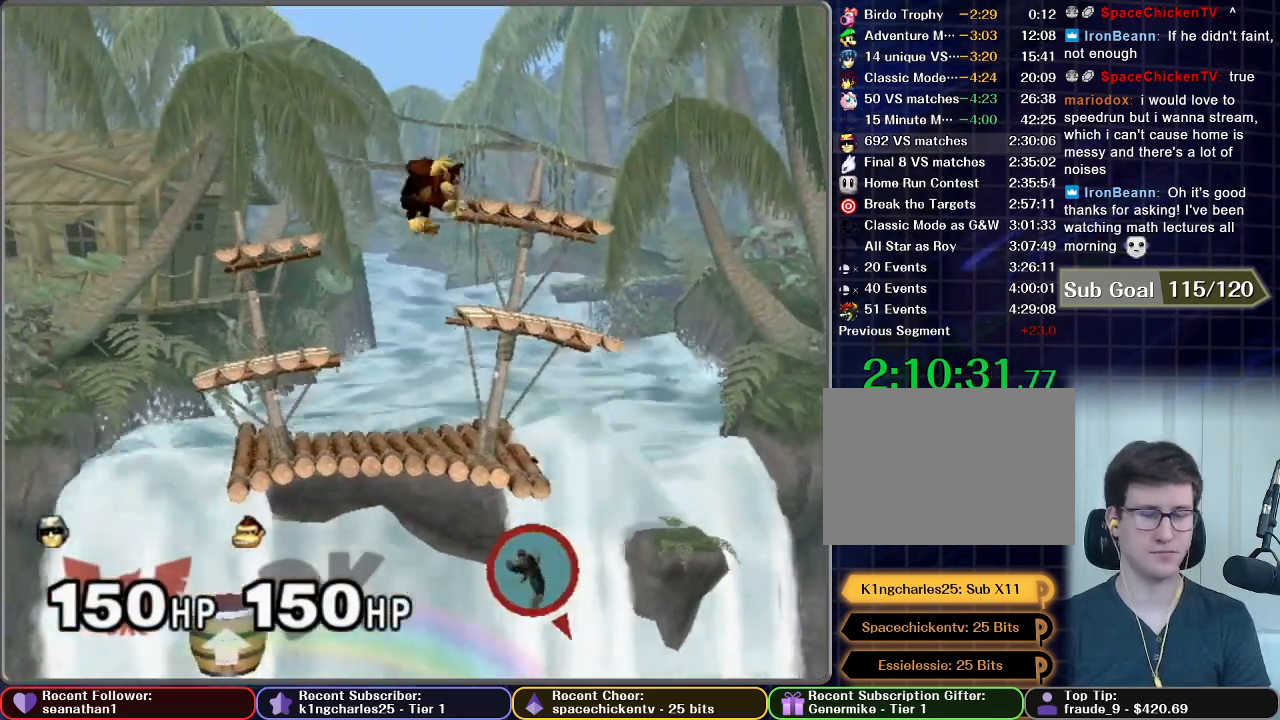
{"buttons": [], "left_stick": "center", "right_stick": "center", "button_events": [[367, "A", "up"]]}
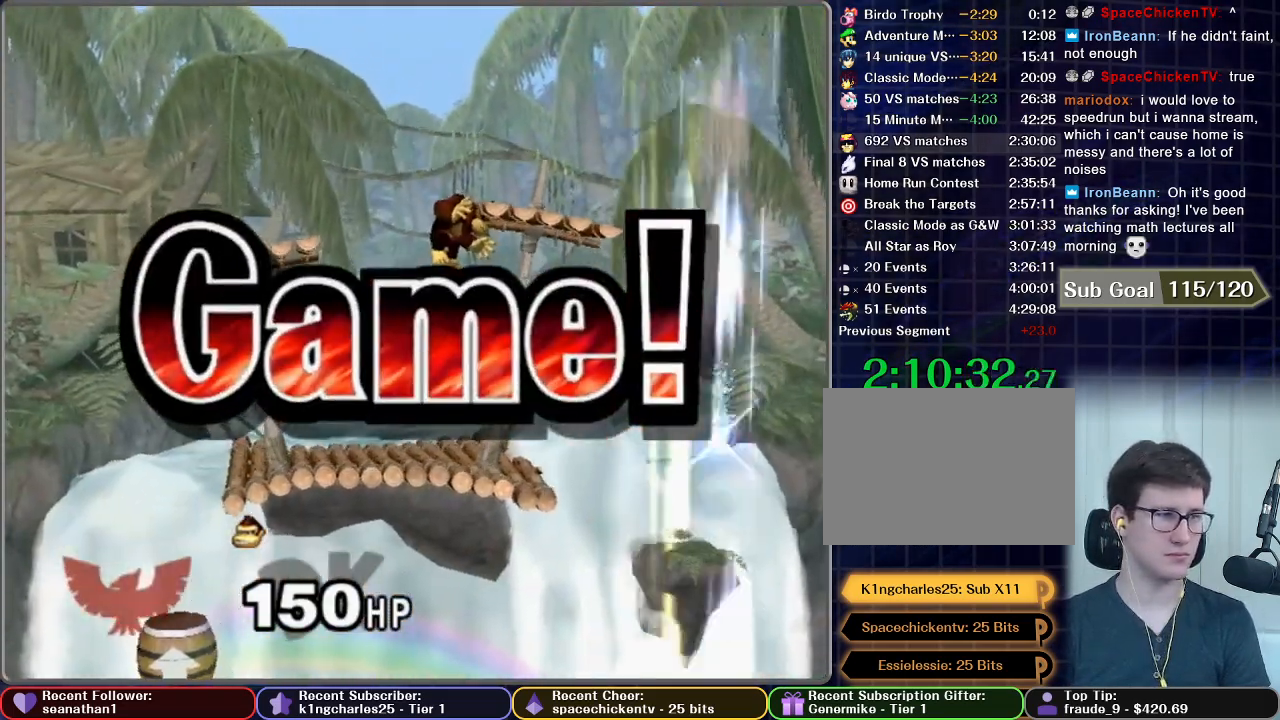
{"buttons": [], "left_stick": "center", "right_stick": "center", "button_events": []}
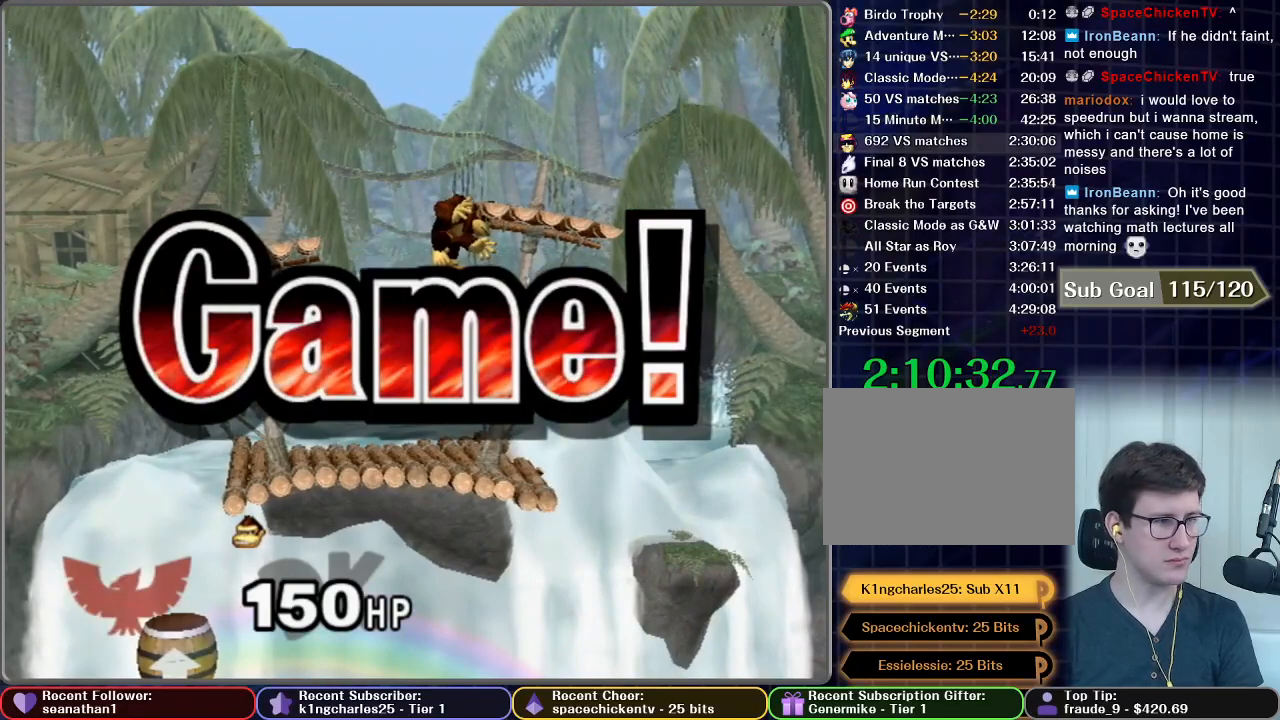
{"buttons": [], "left_stick": "center", "right_stick": "center", "button_events": [[367, "START", "down"], [451, "START", "up"]]}
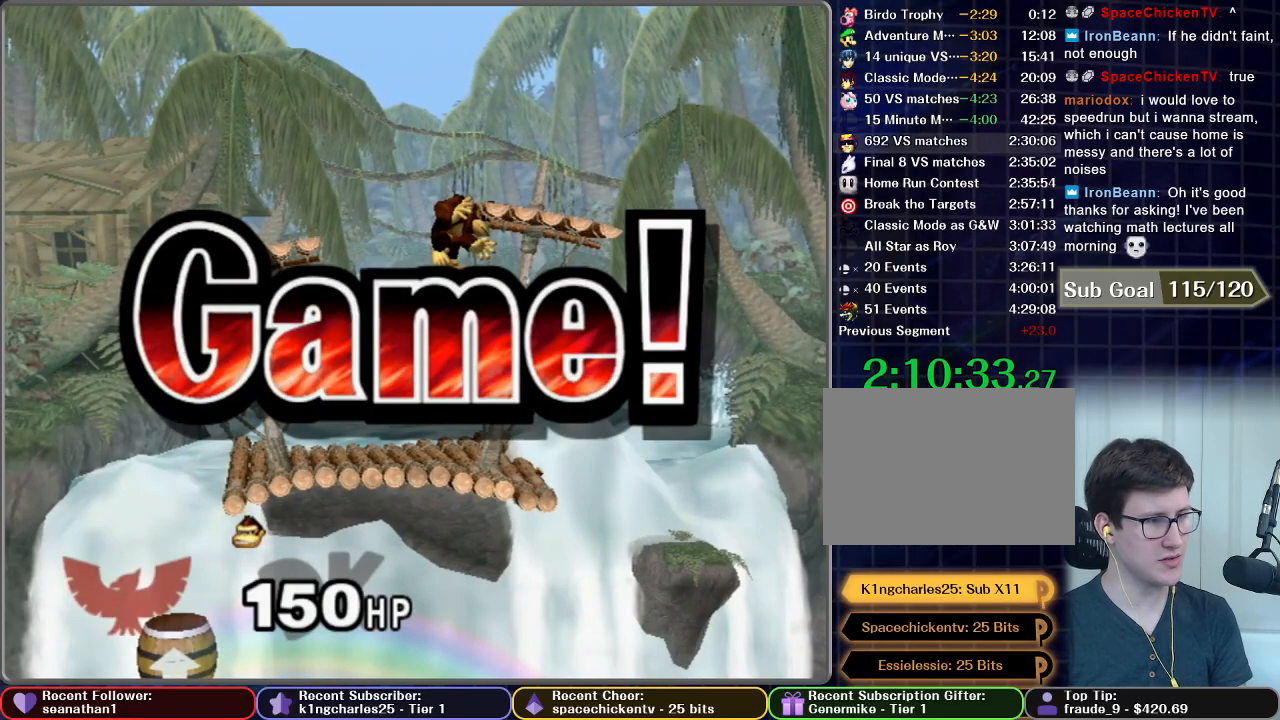
{"buttons": [], "left_stick": "center", "right_stick": "center", "button_events": [[50, "START", "down"], [133, "START", "up"], [233, "START", "down"], [333, "START", "up"], [417, "START", "down"], [500, "START", "up"]]}
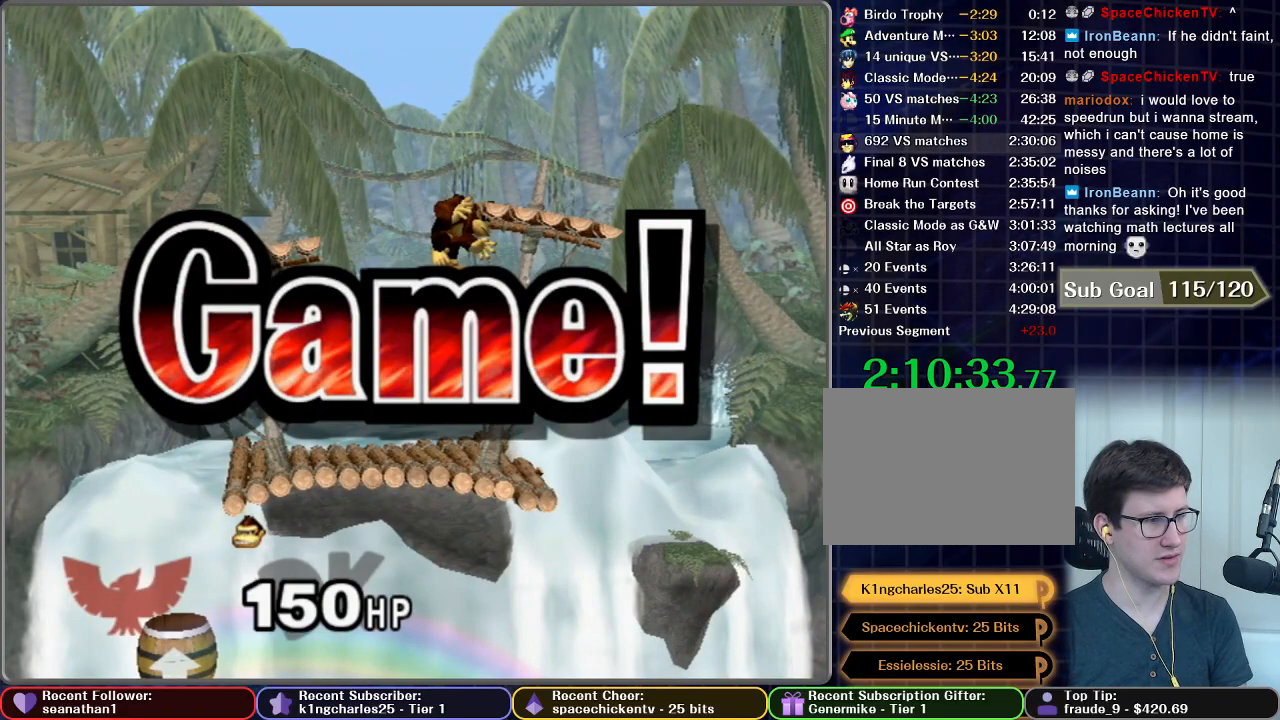
{"buttons": ["START"], "left_stick": "center", "right_stick": "center", "button_events": [[100, "START", "down"], [184, "START", "up"], [284, "START", "down"], [367, "START", "up"], [484, "START", "down"]]}
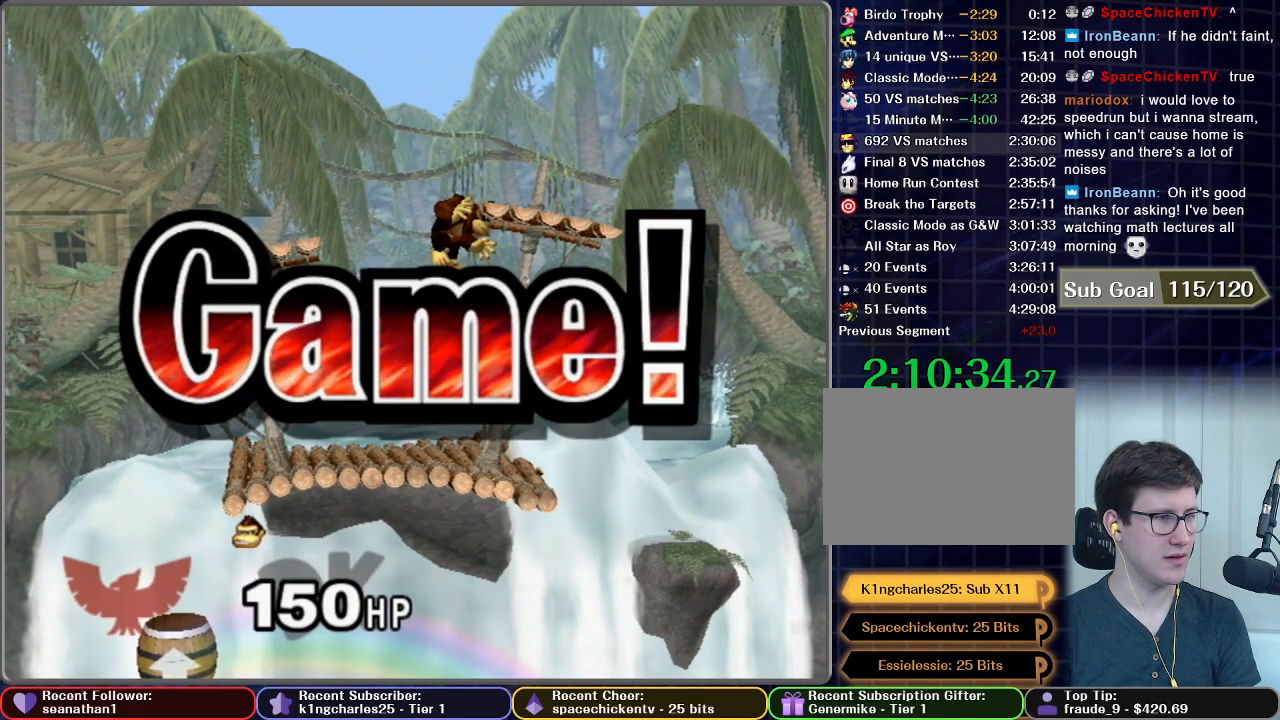
{"buttons": [], "left_stick": "center", "right_stick": "center", "button_events": [[50, "START", "up"], [183, "START", "down"], [250, "START", "up"], [350, "START", "down"], [417, "START", "up"]]}
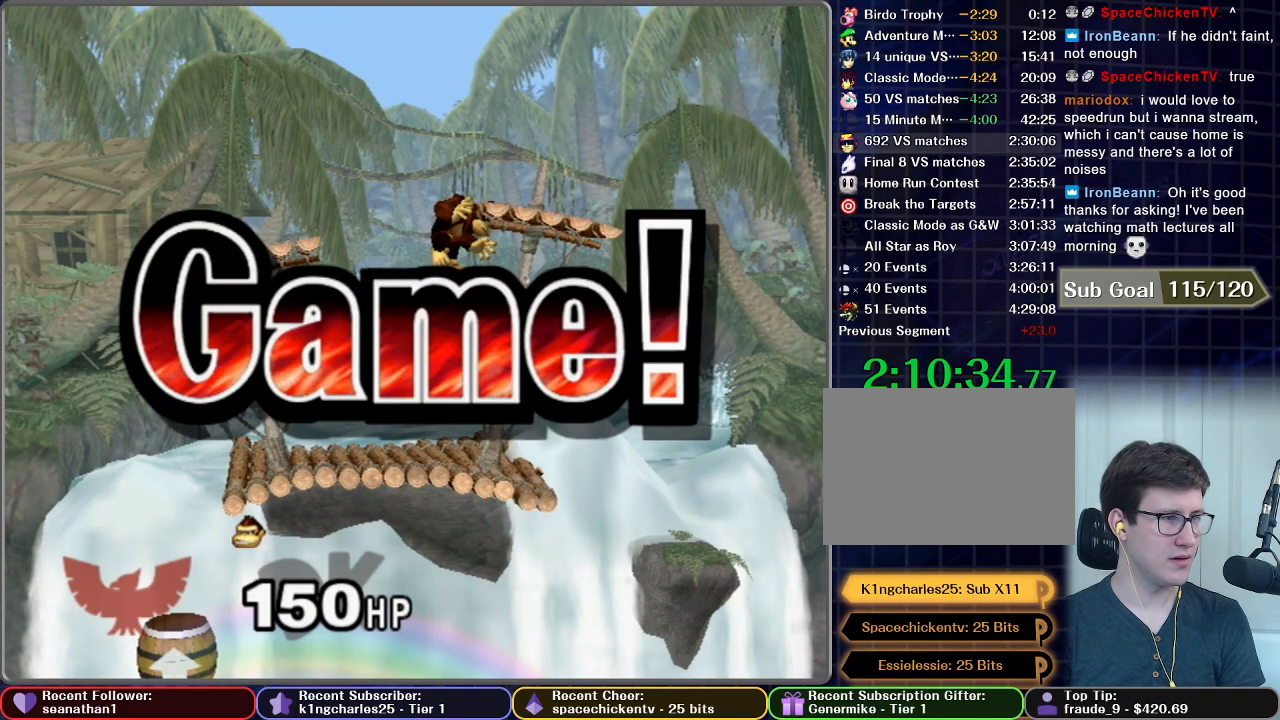
{"buttons": [], "left_stick": "center", "right_stick": "center", "button_events": [[50, "START", "down"], [117, "START", "up"], [234, "START", "down"], [301, "START", "up"], [417, "START", "down"], [484, "START", "up"]]}
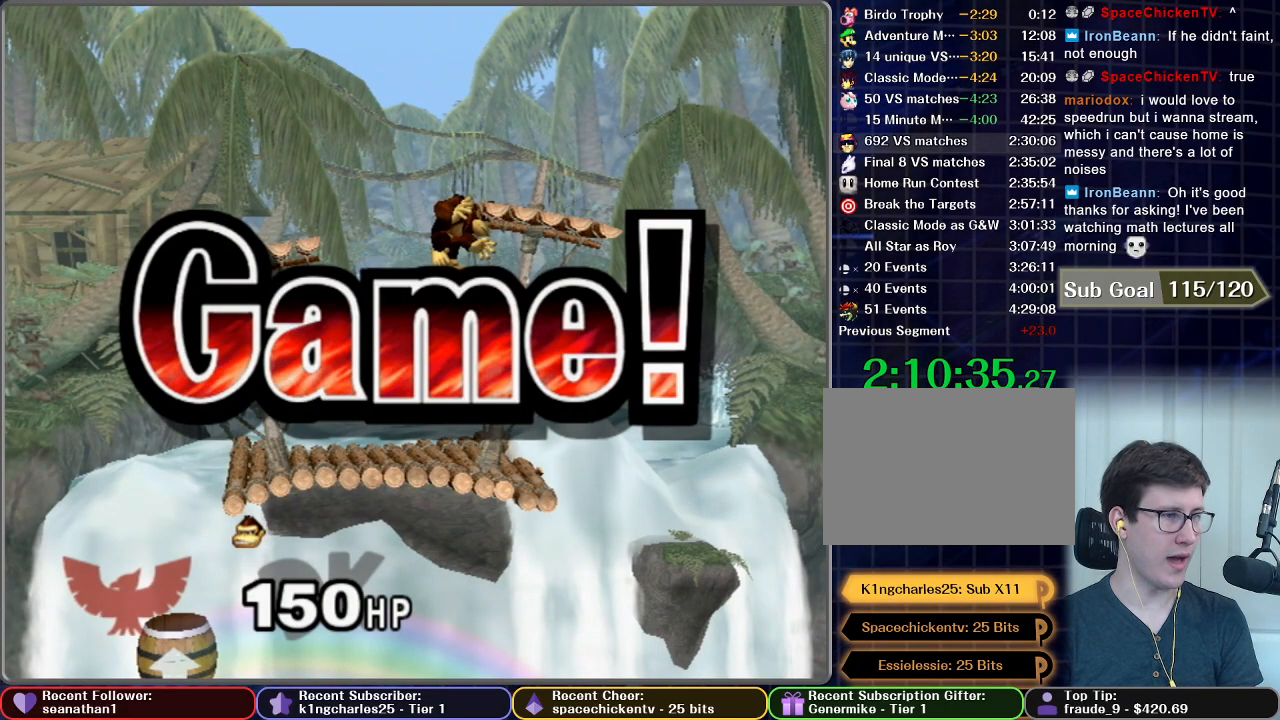
{"buttons": ["START"], "left_stick": "center", "right_stick": "center", "button_events": [[83, "START", "down"], [167, "START", "up"], [267, "START", "down"], [367, "START", "up"], [467, "START", "down"]]}